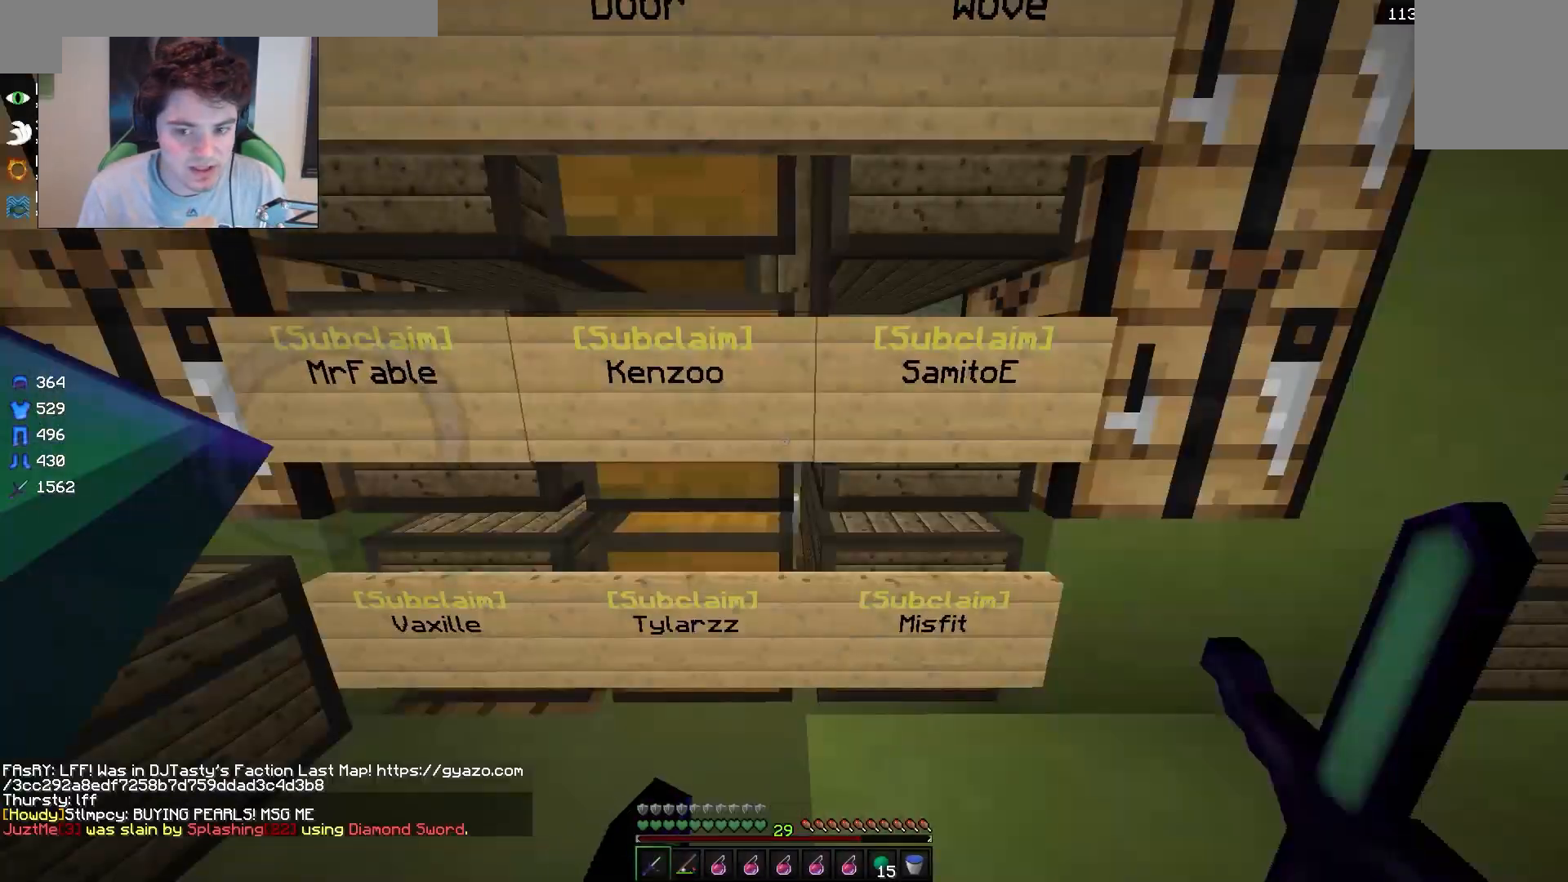
Gameplay with keyboard and mouse; each line is a JSON object with the keys and mouse buttons held at the frame after it. "events" lists presses ("down") and releases ("up") of "a", "d", "s", "w", "mouse_left" and "mouse_right" between this image and that frame as [ms after this image, input, new state], when the widget could be followed in between. "mouse_left", "mouse_right" = the "left", "right" buttons of the "mouse" list. No other keys are recorded. Fast repeated clicks can show as one long hold. Mouse movement is not recorded.
{"keys": [], "mouse": [], "events": []}
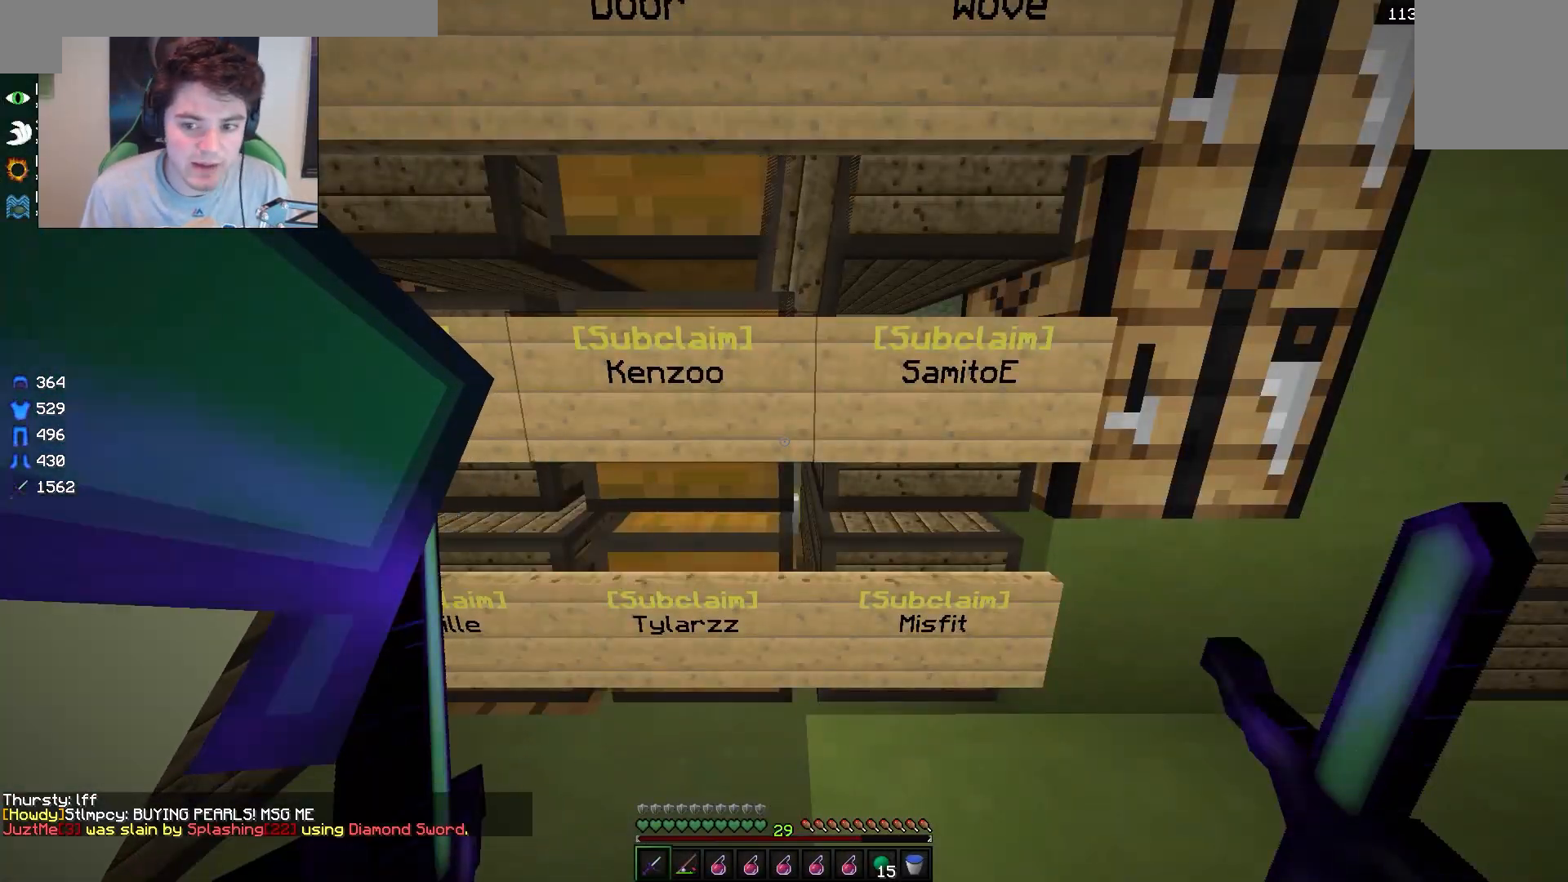
{"keys": [], "mouse": [], "events": []}
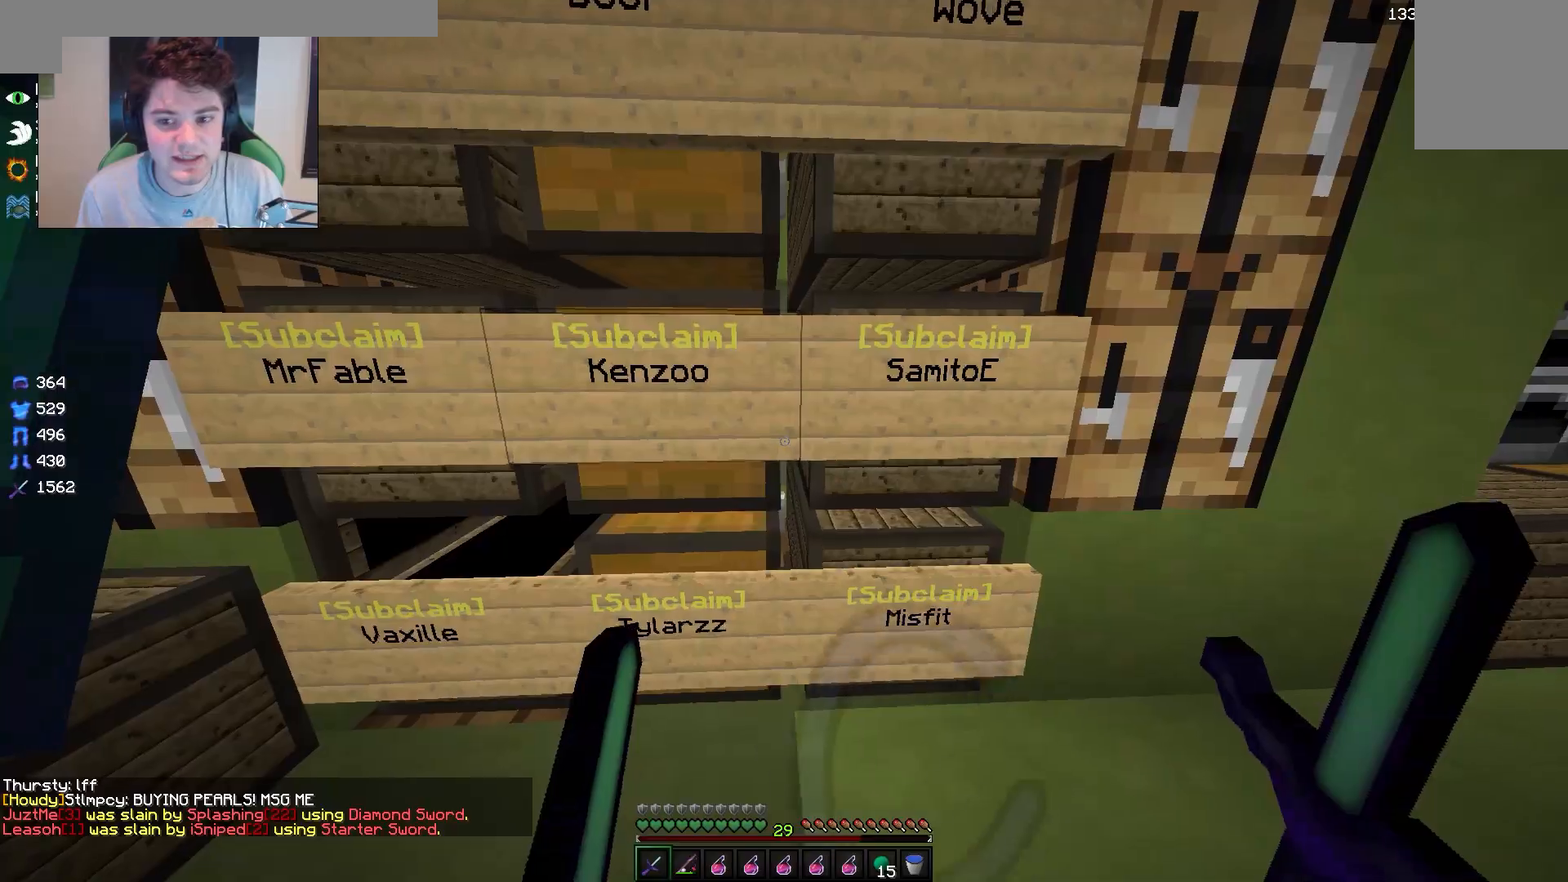
{"keys": [], "mouse": [], "events": [[217, "mouse_right", "down"], [417, "mouse_right", "up"]]}
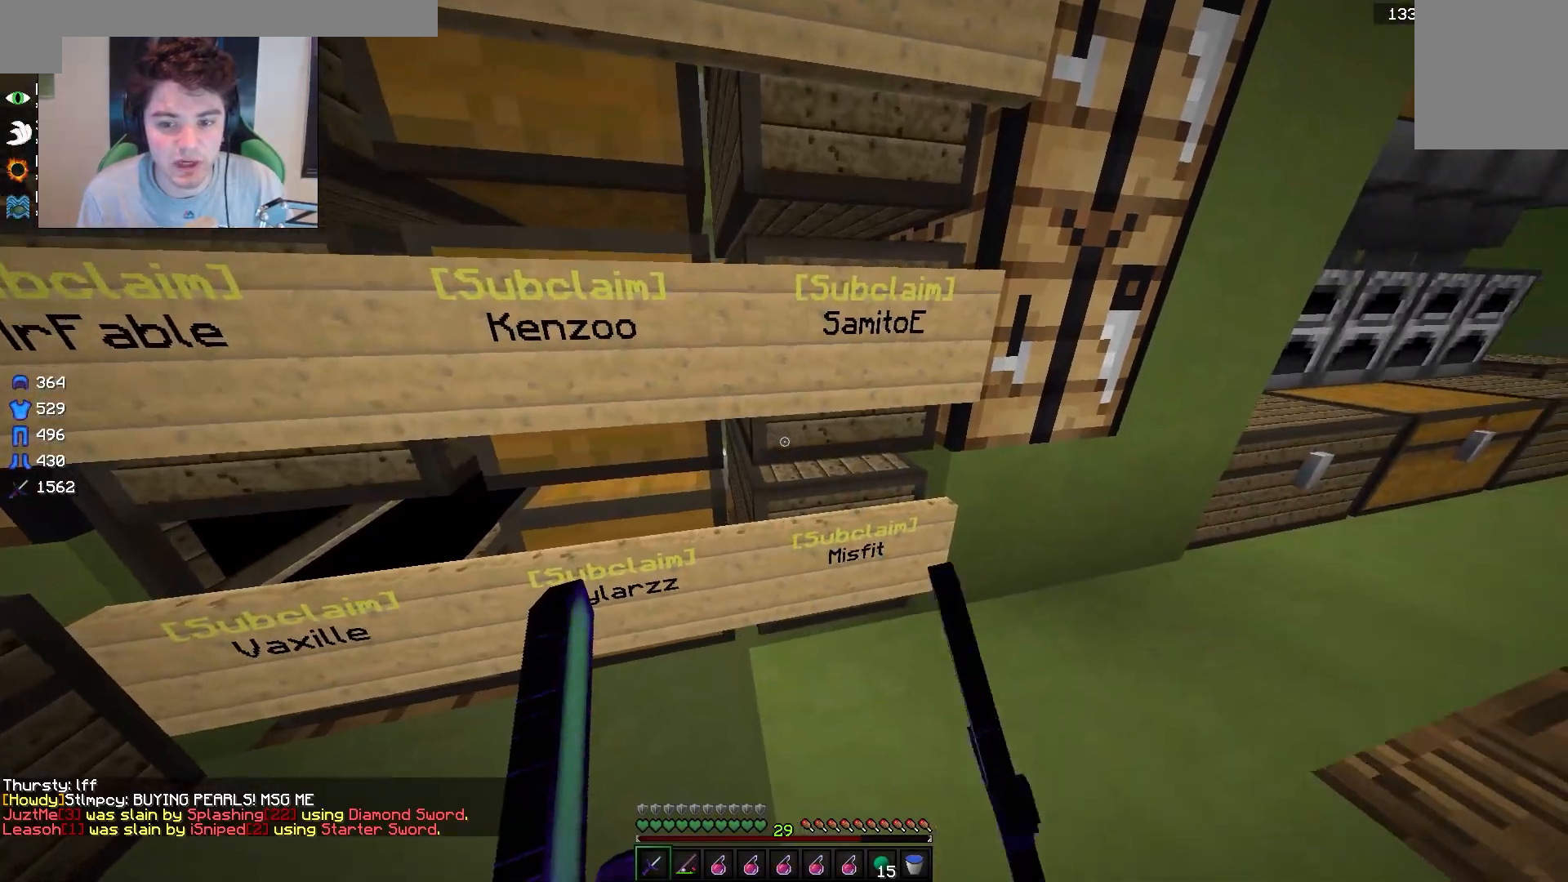
{"keys": [], "mouse": ["left"], "events": [[433, "mouse_left", "down"]]}
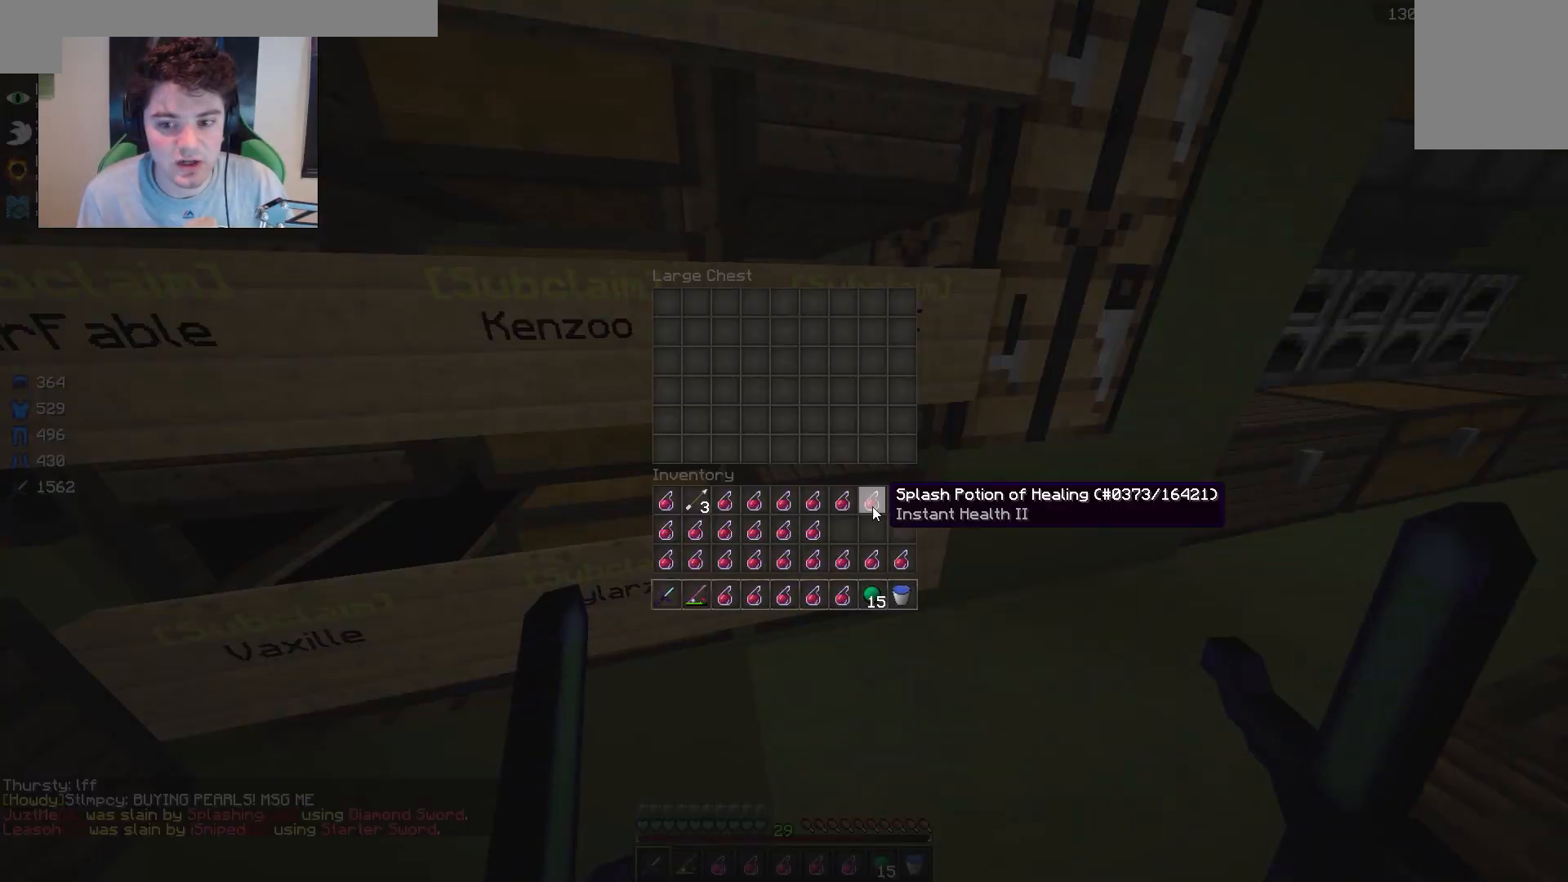
{"keys": [], "mouse": ["left"], "events": []}
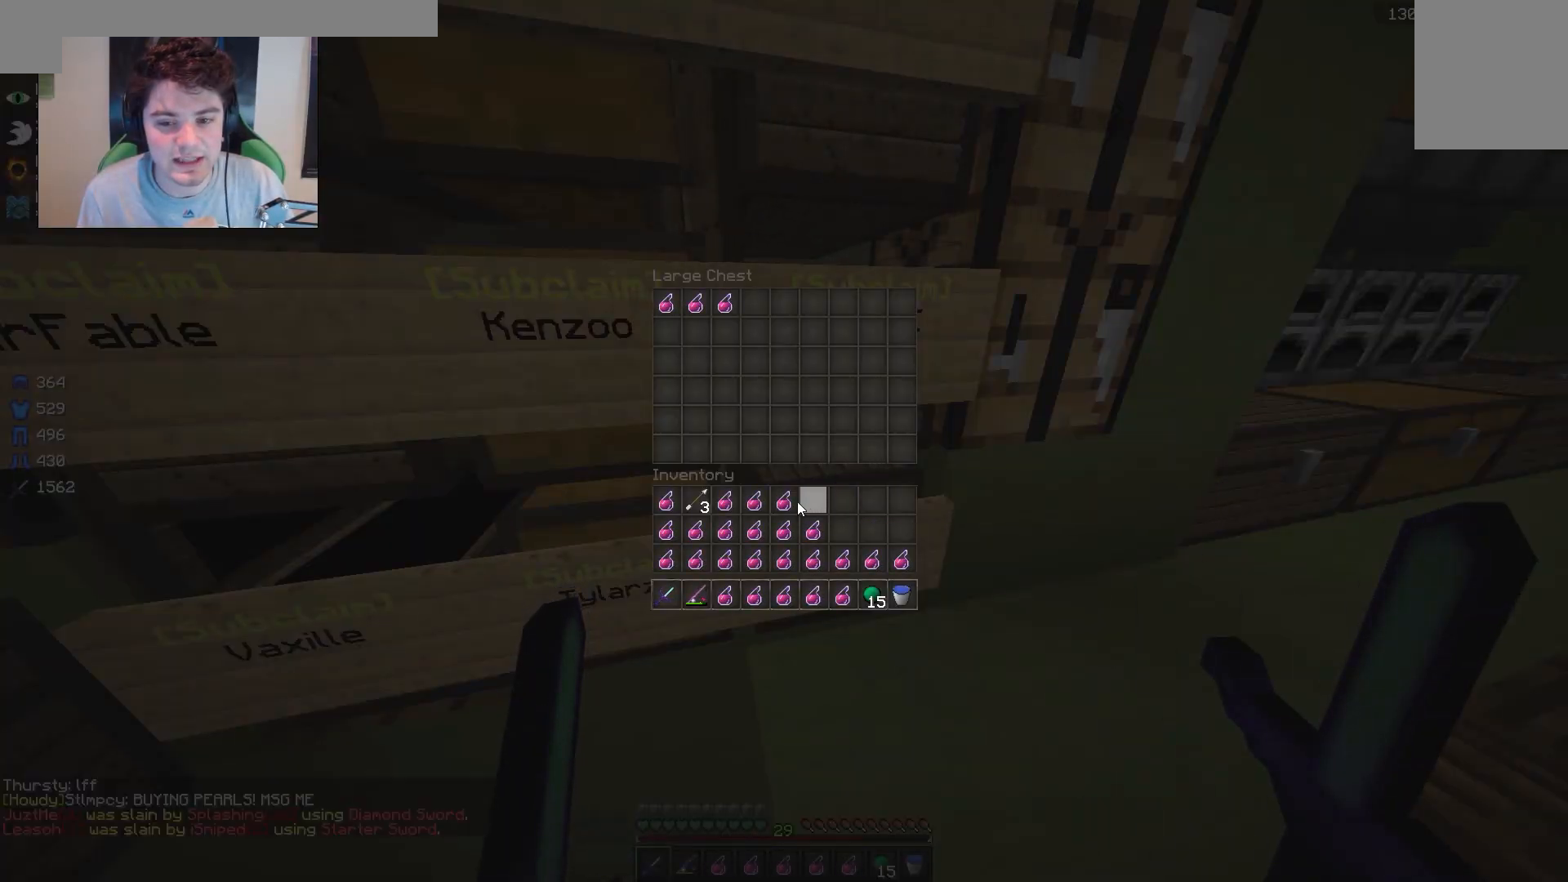
{"keys": [], "mouse": ["left"]}
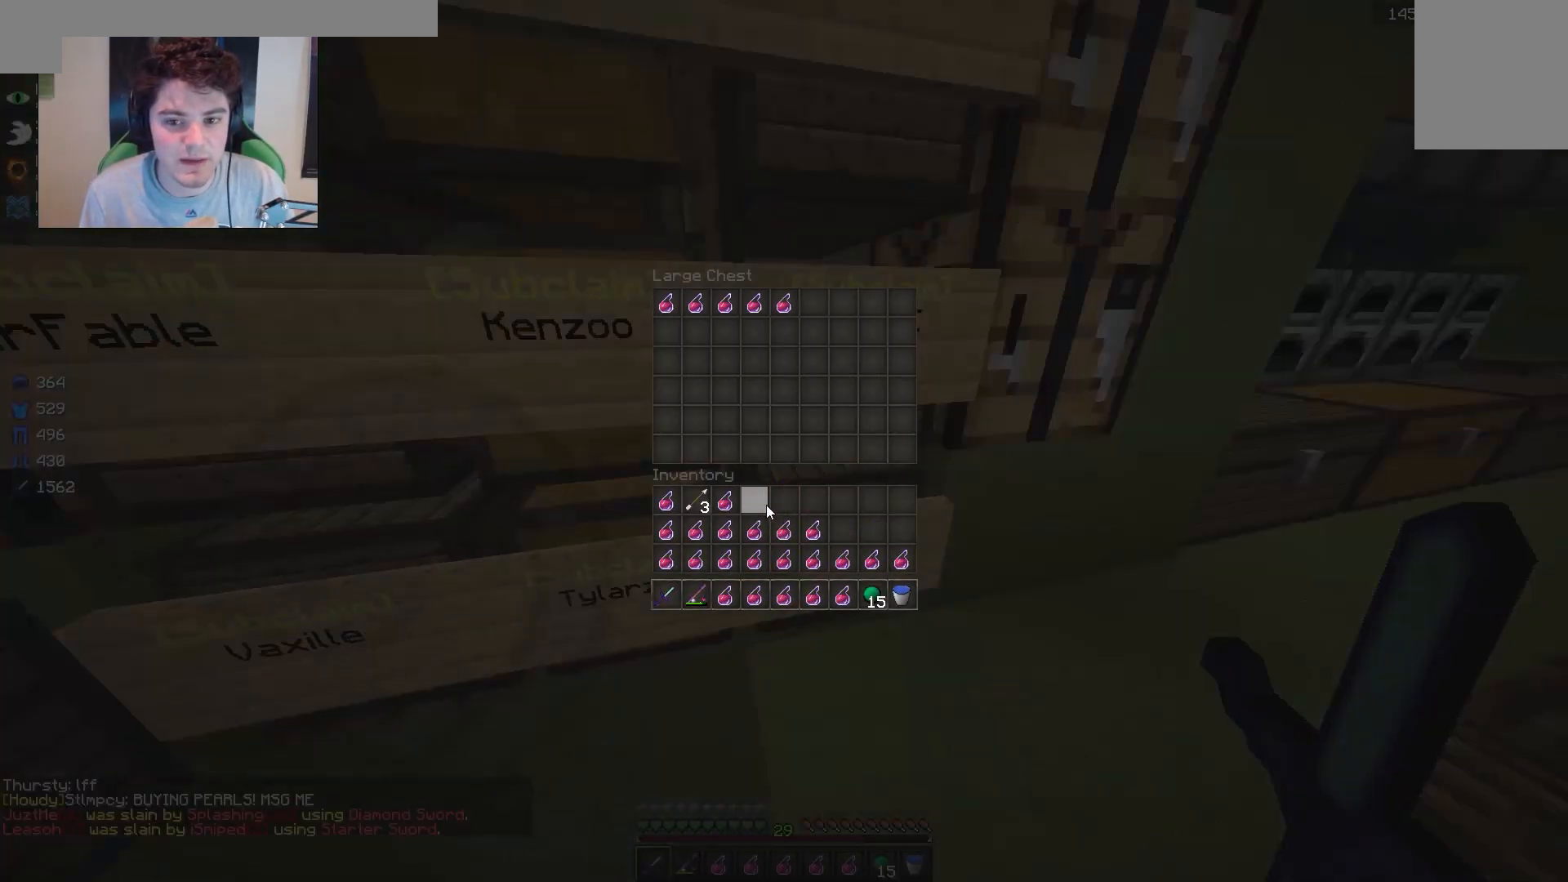
{"keys": [], "mouse": [], "events": [[117, "mouse_left", "up"]]}
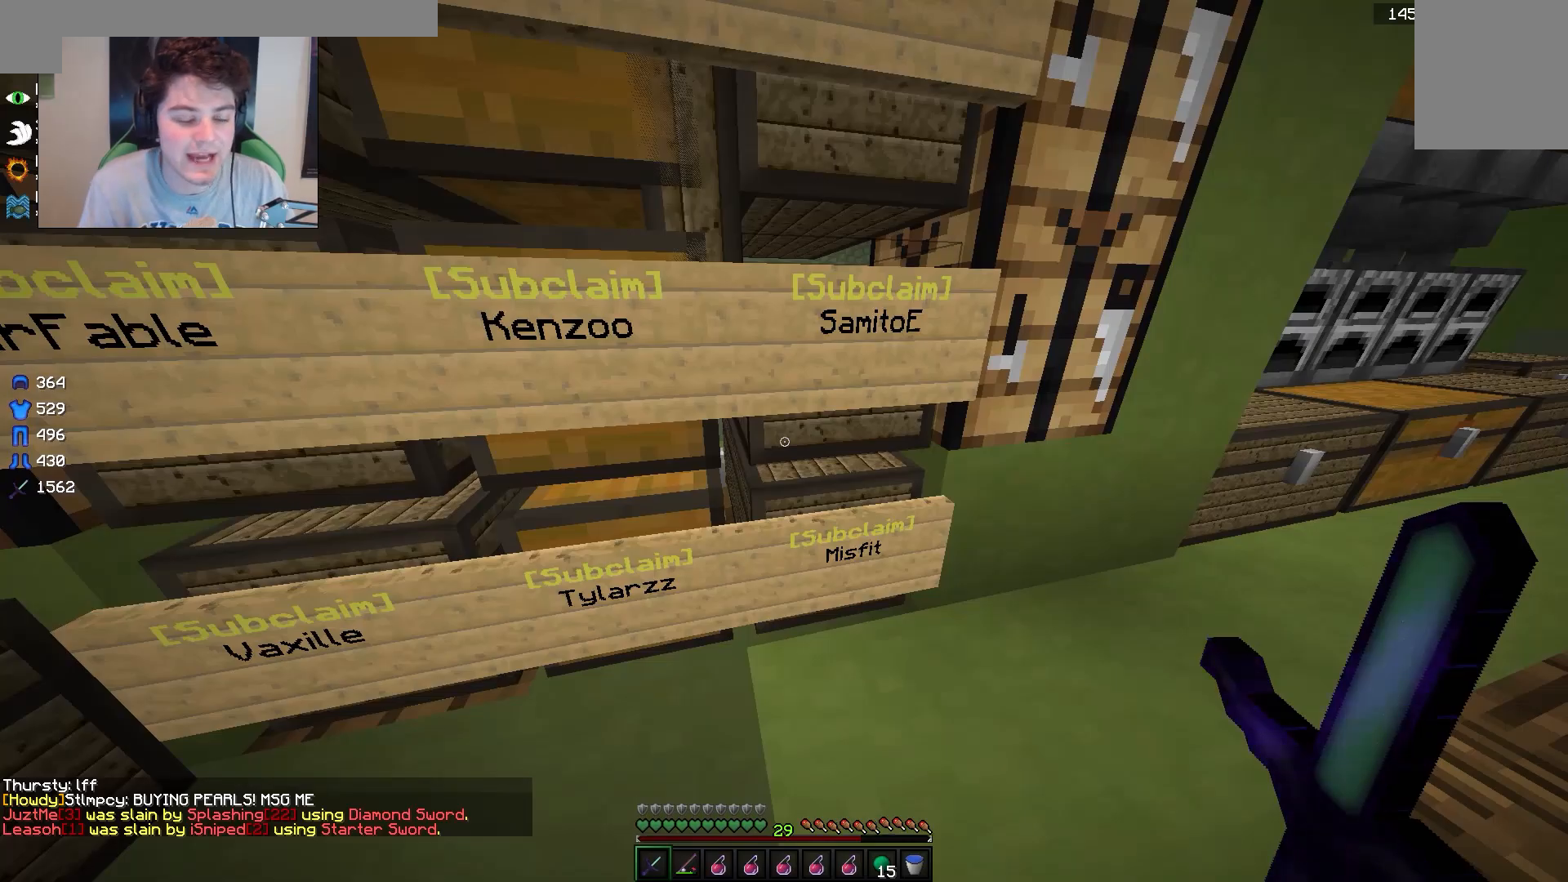
{"keys": [], "mouse": [], "events": []}
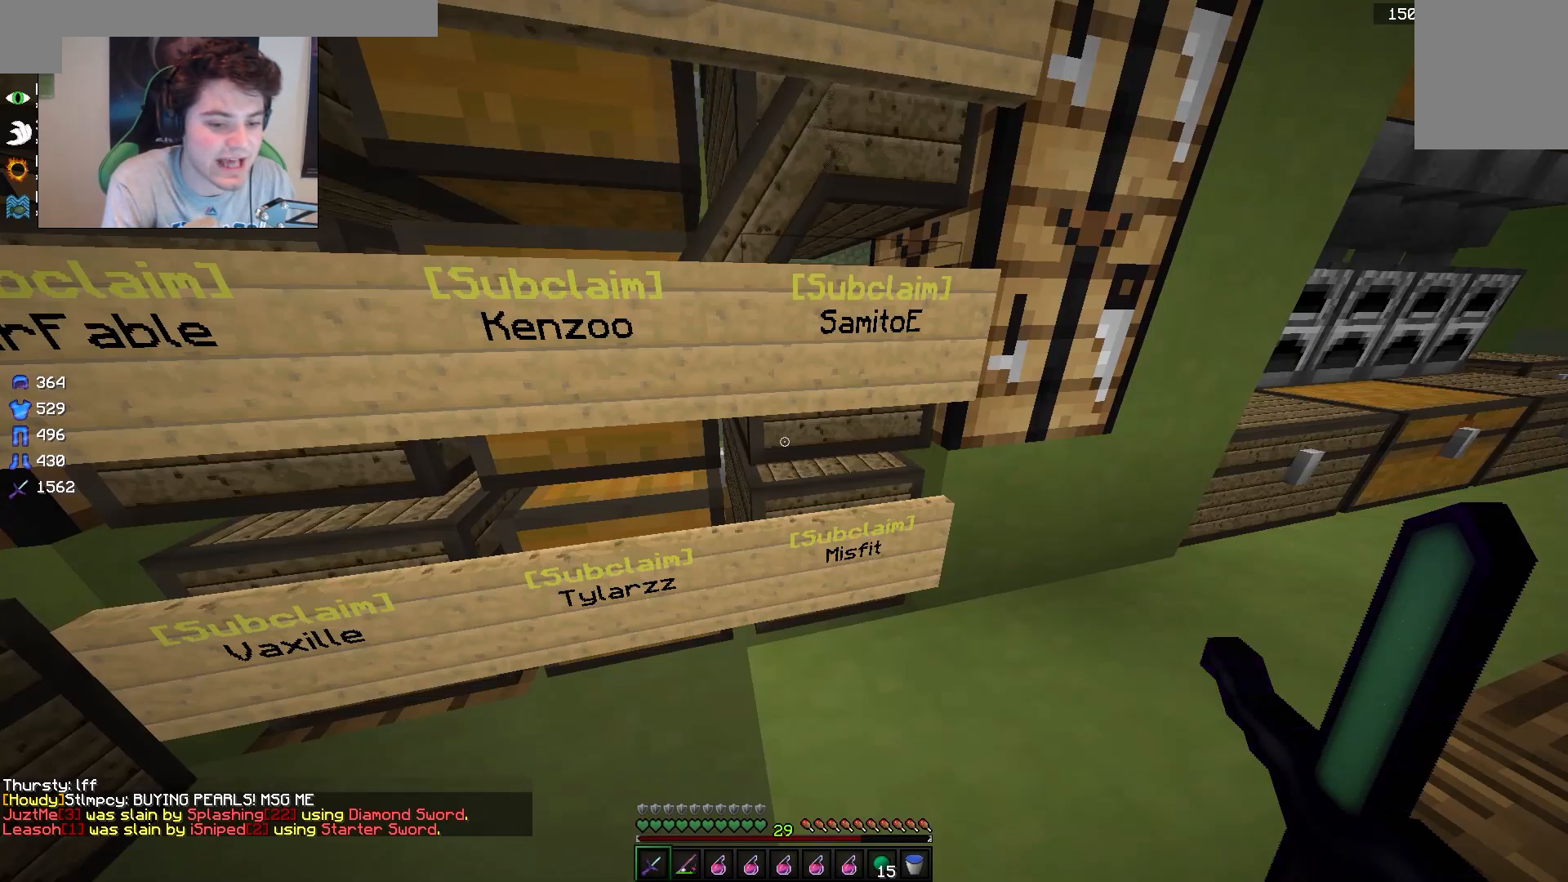
{"keys": [], "mouse": [], "events": []}
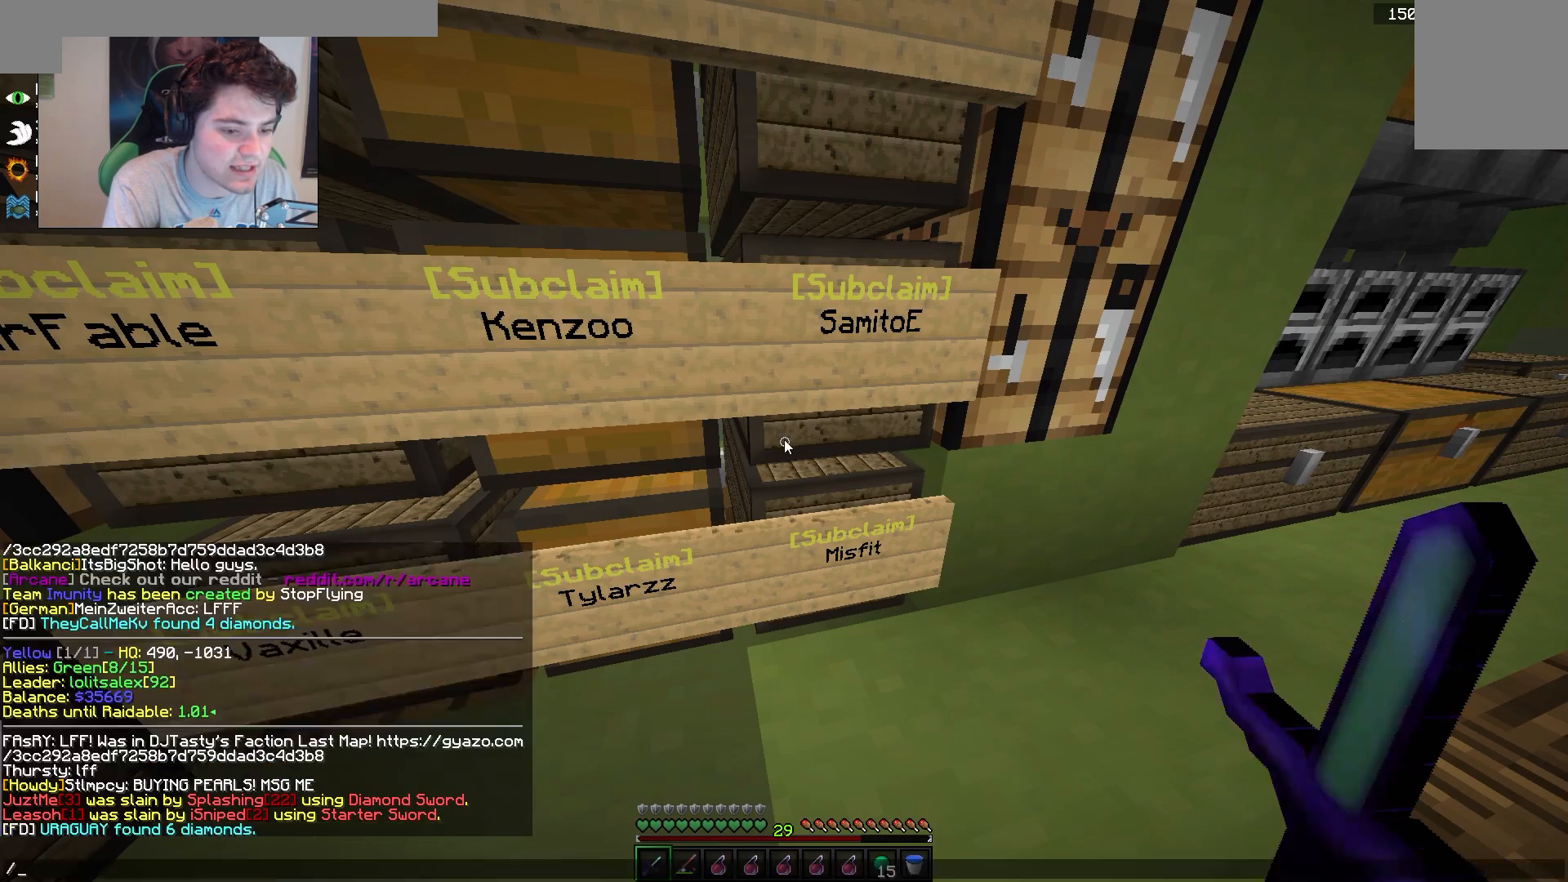
{"keys": [], "mouse": [], "events": []}
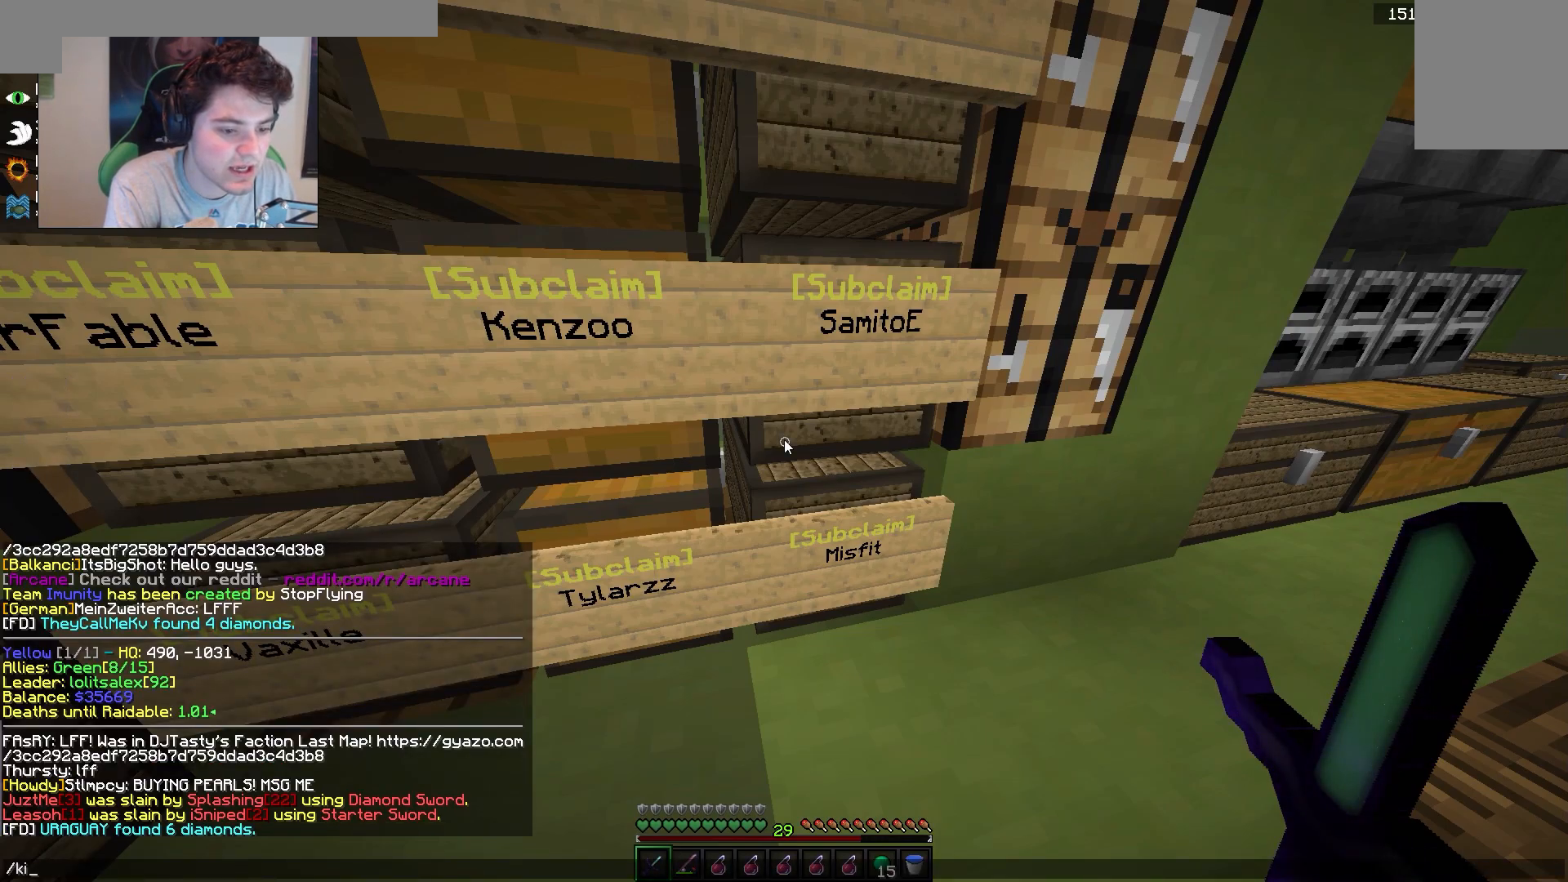
{"keys": [], "mouse": [], "events": [[133, "s", "down"], [233, "s", "up"]]}
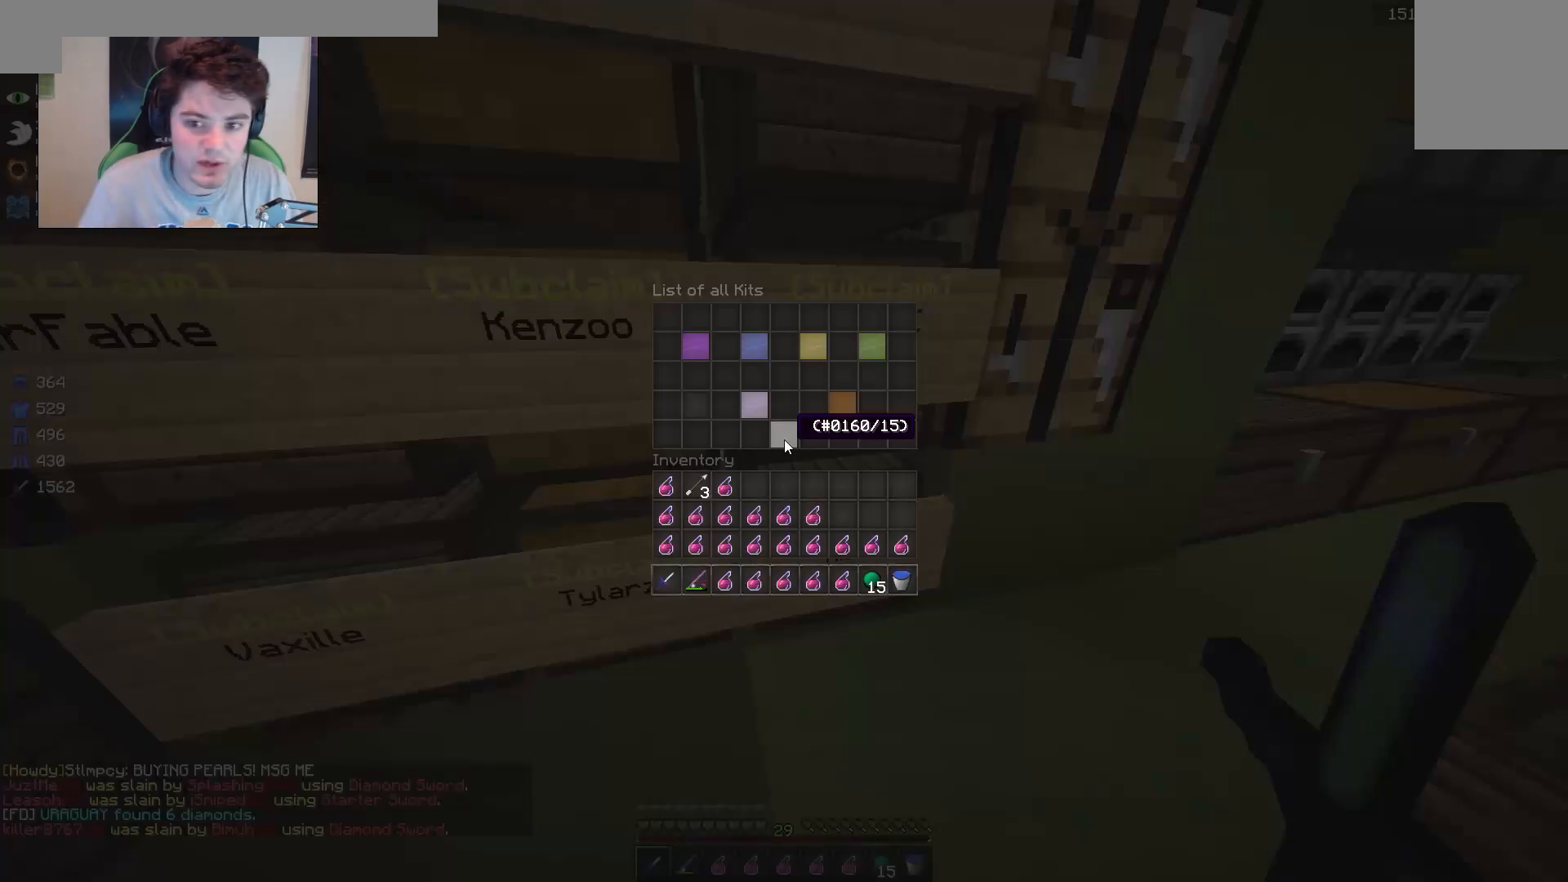
{"keys": [], "mouse": [], "events": []}
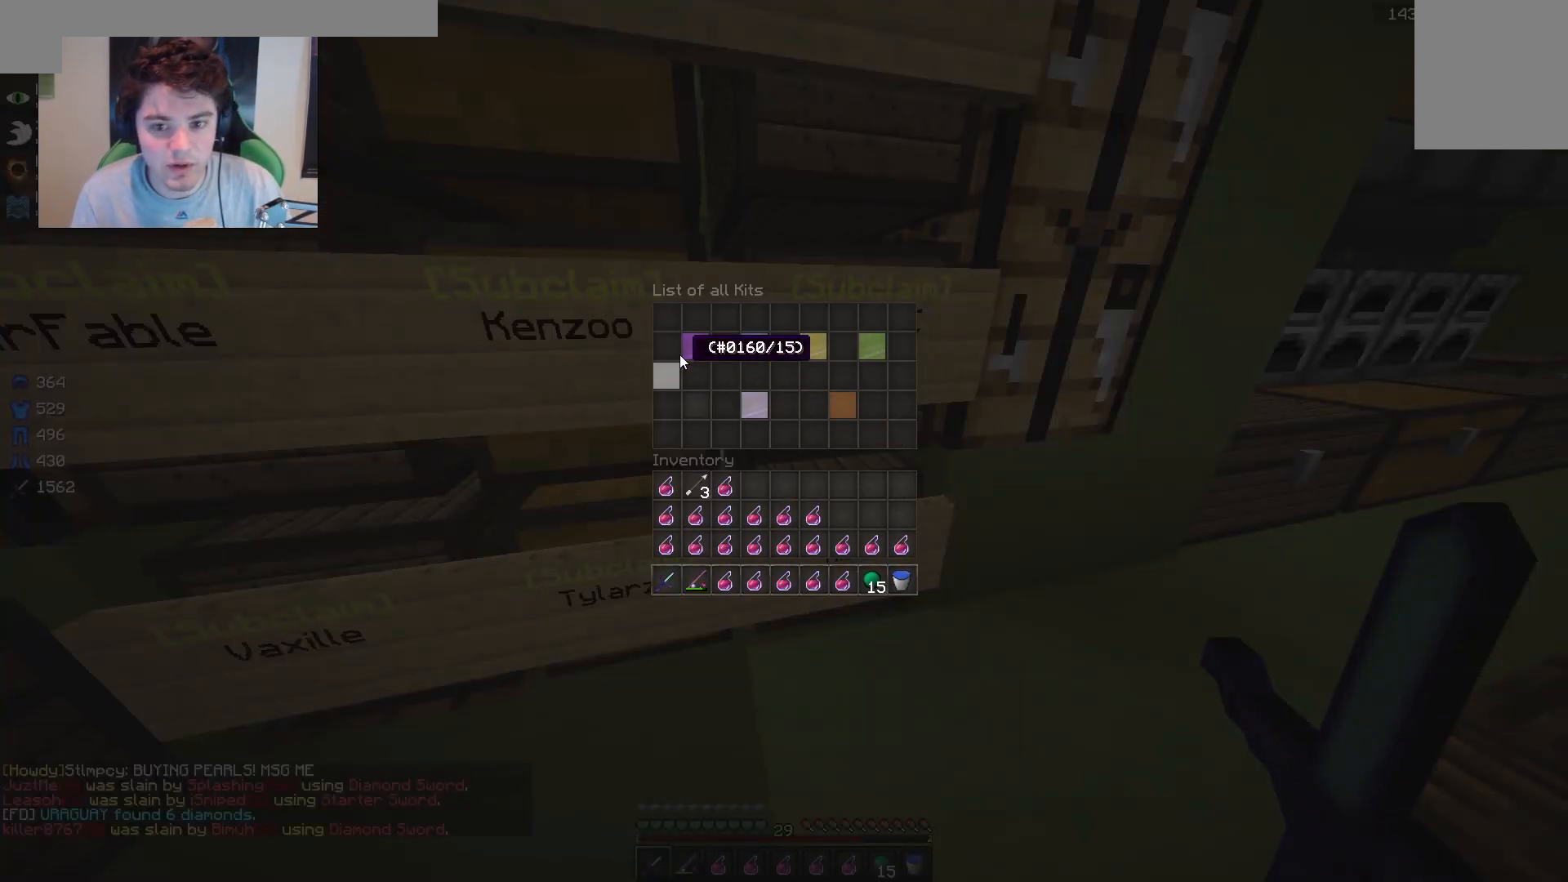
{"keys": [], "mouse": [], "events": [[317, "mouse_left", "down"], [433, "mouse_left", "up"]]}
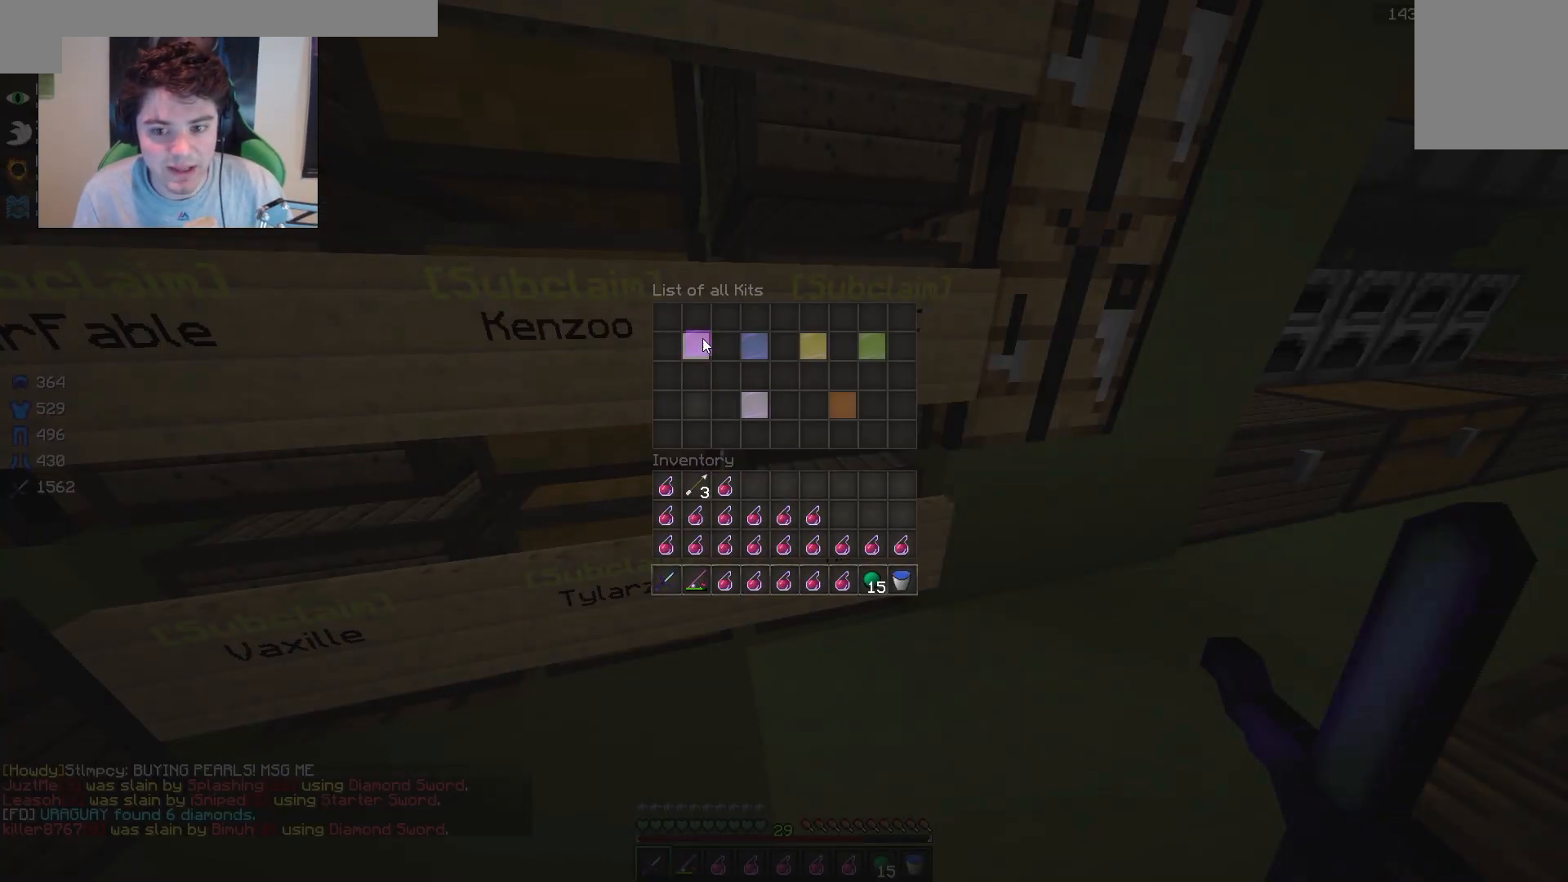
{"keys": [], "mouse": [], "events": []}
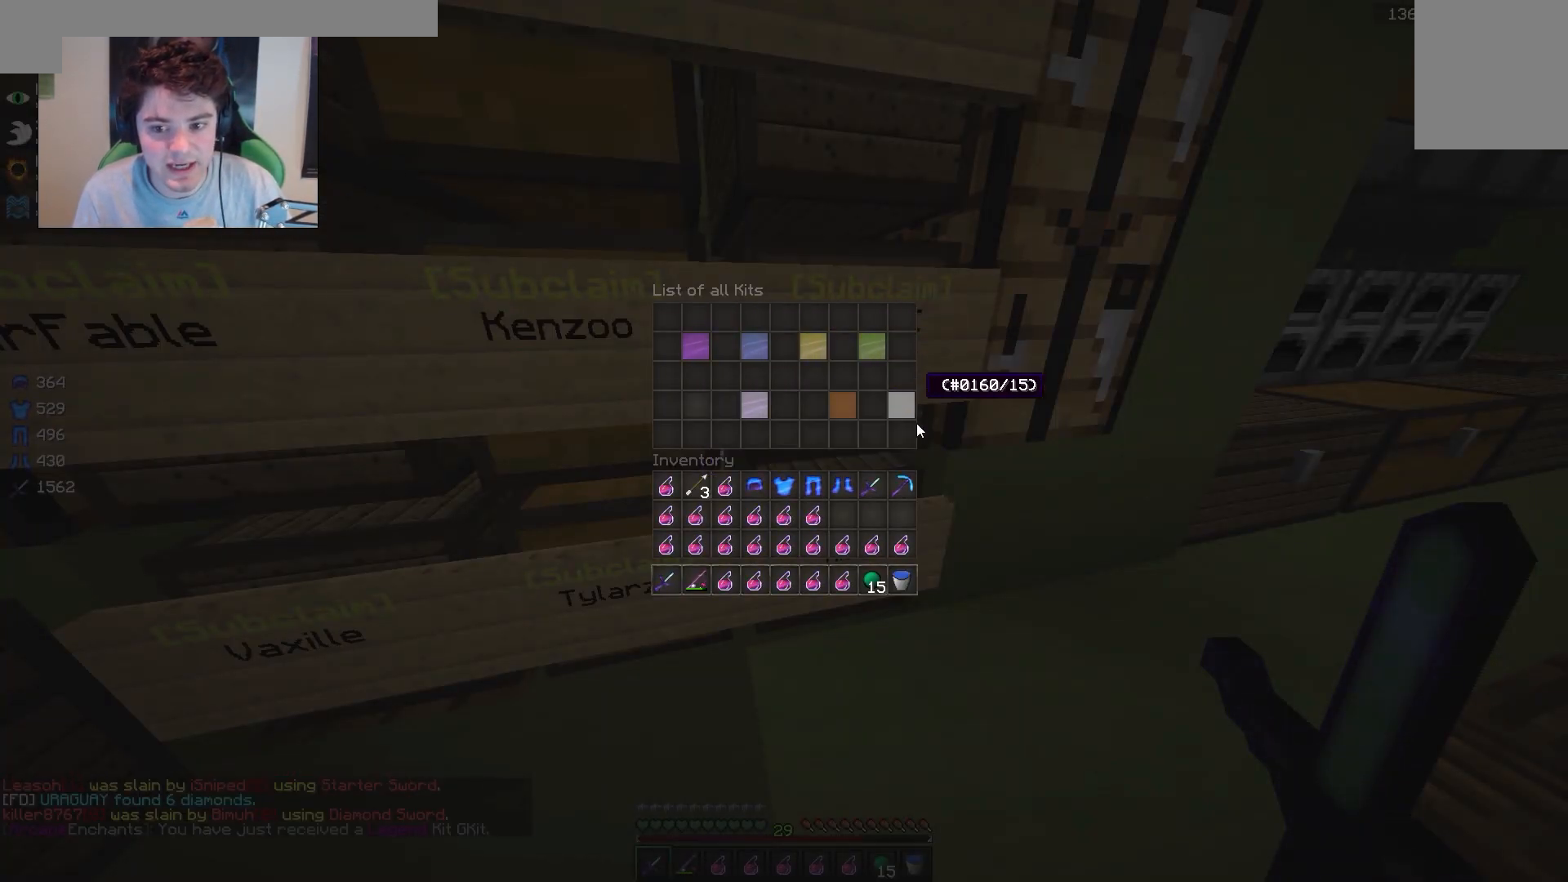
{"keys": [], "mouse": [], "events": []}
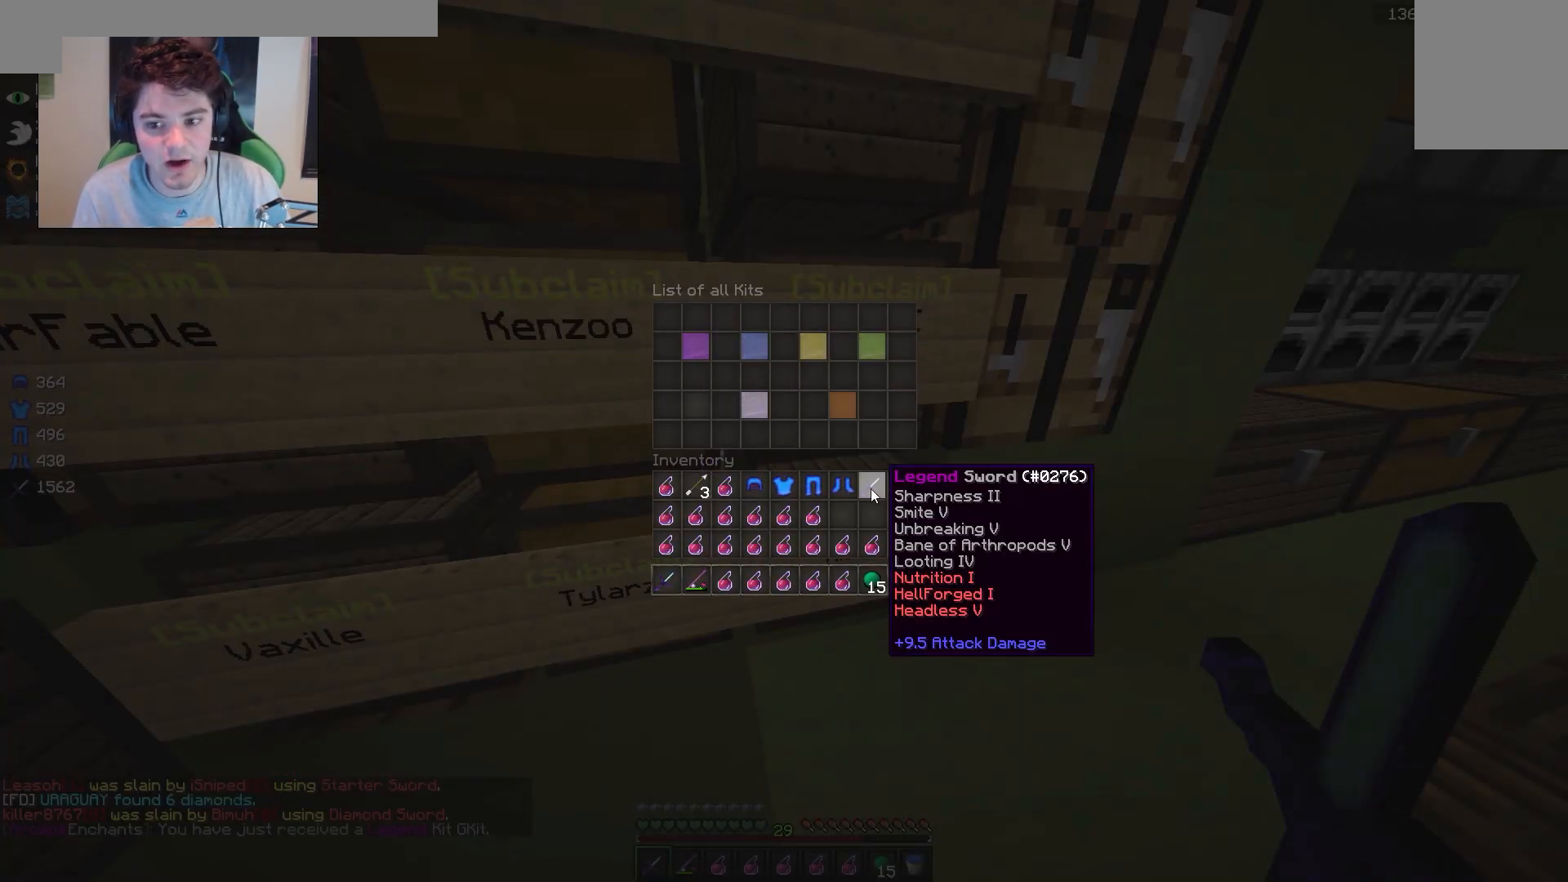
{"keys": [], "mouse": ["right"], "events": [[367, "mouse_right", "down"]]}
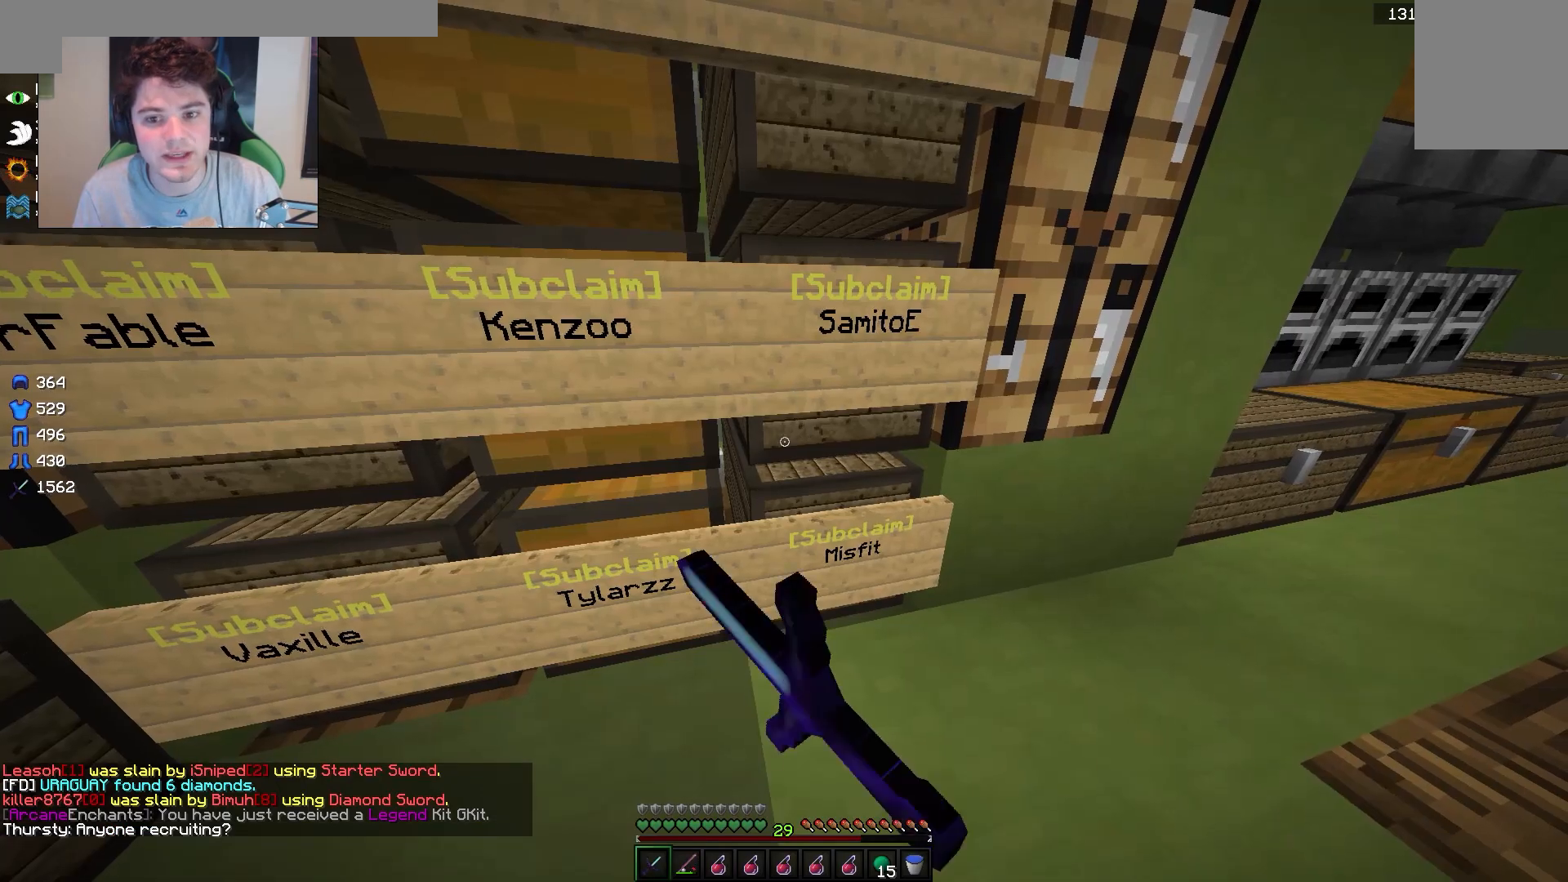
{"keys": [], "mouse": [], "events": [[117, "mouse_right", "up"]]}
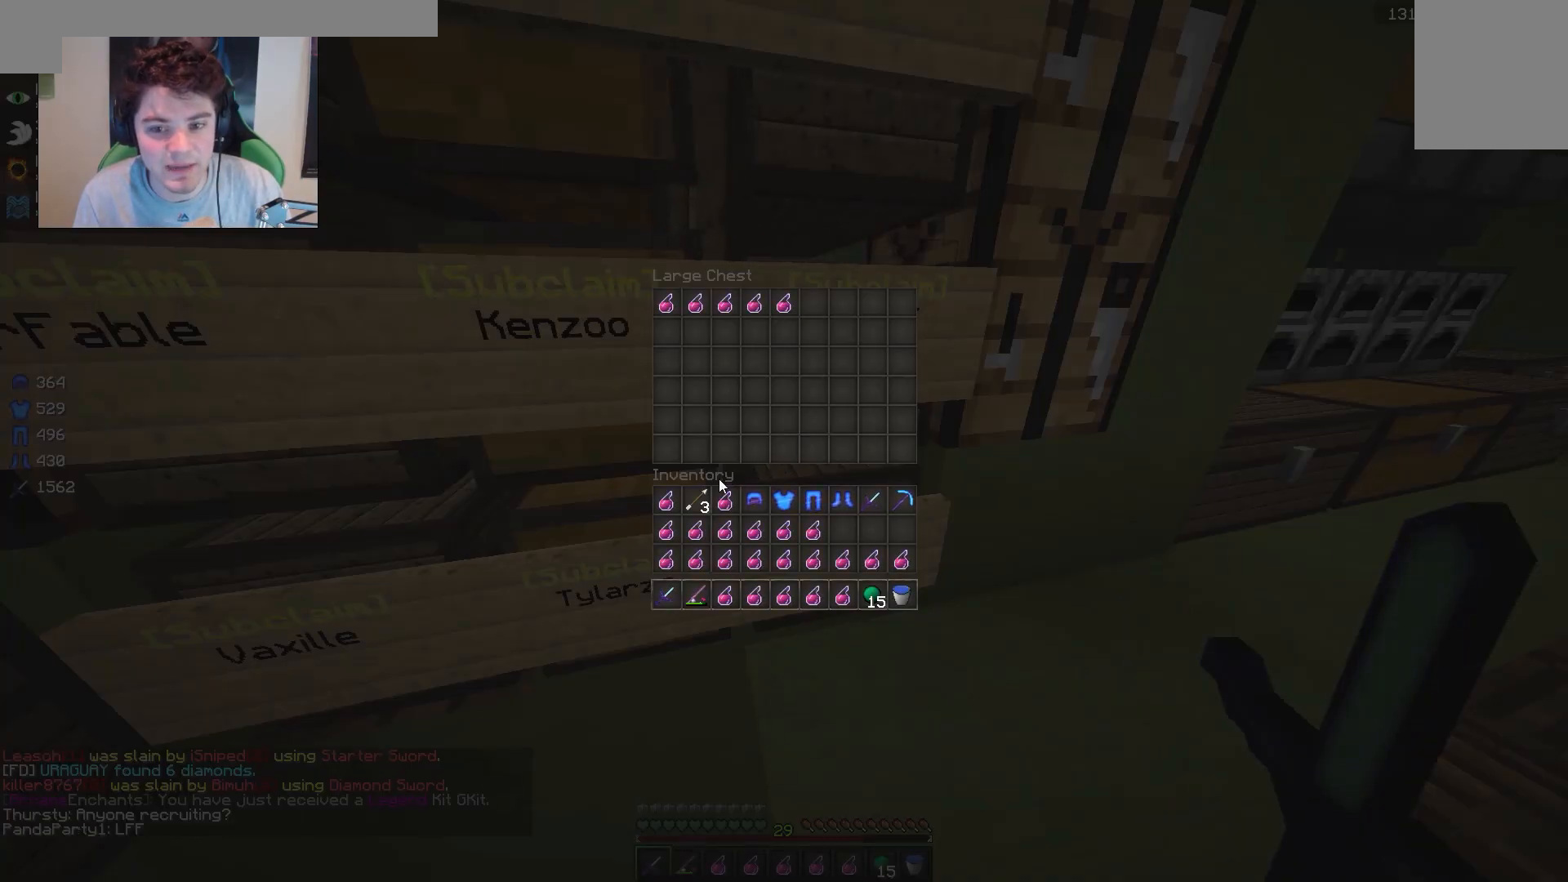
{"keys": [], "mouse": [], "events": []}
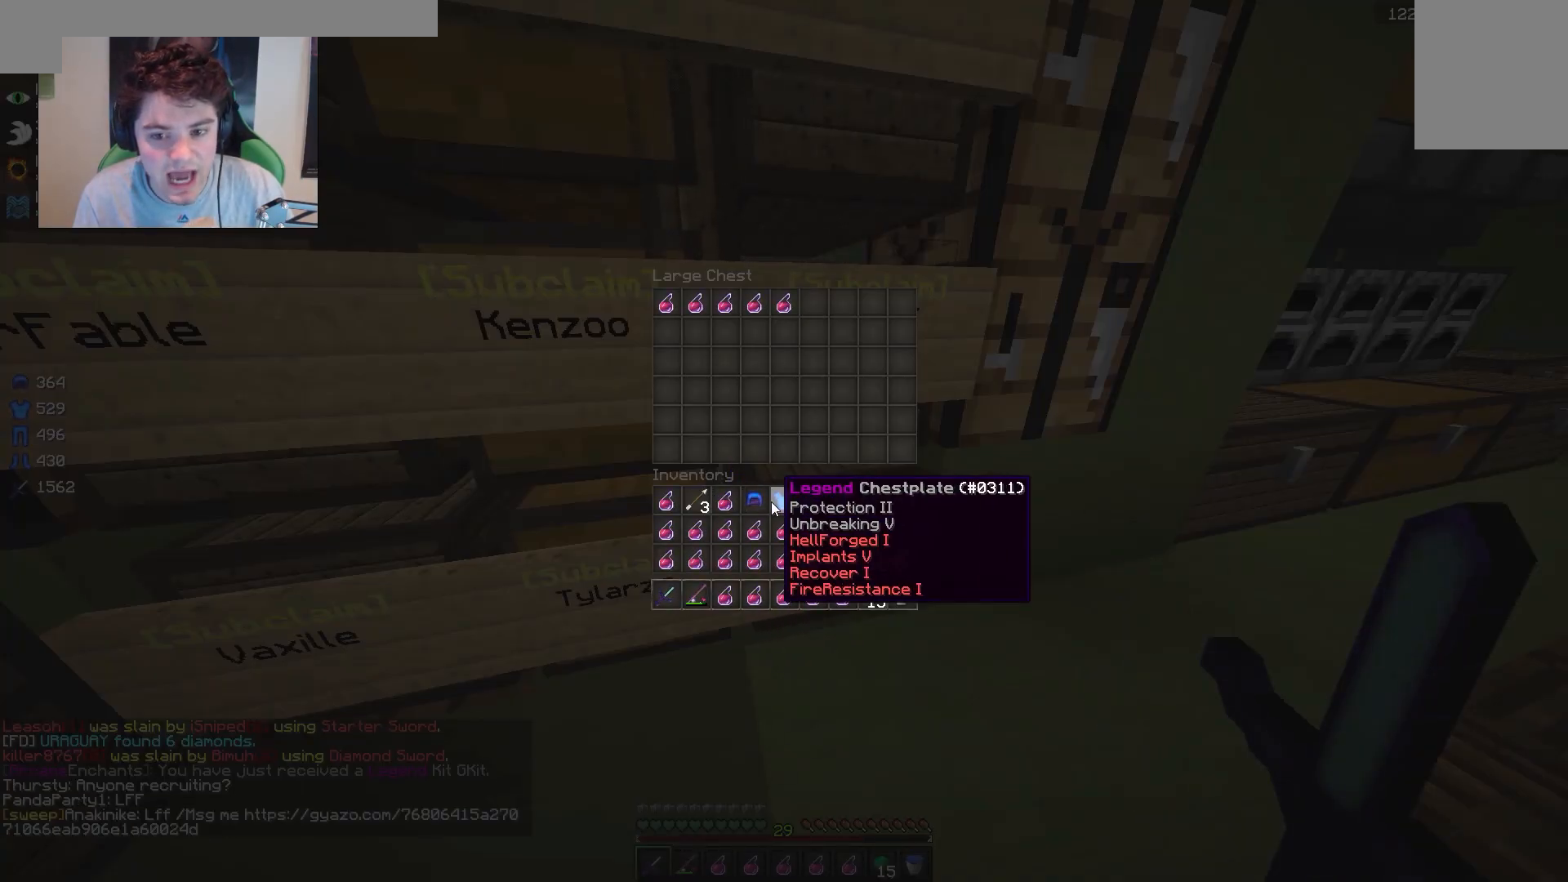
{"keys": [], "mouse": ["left"], "events": [[483, "mouse_left", "down"]]}